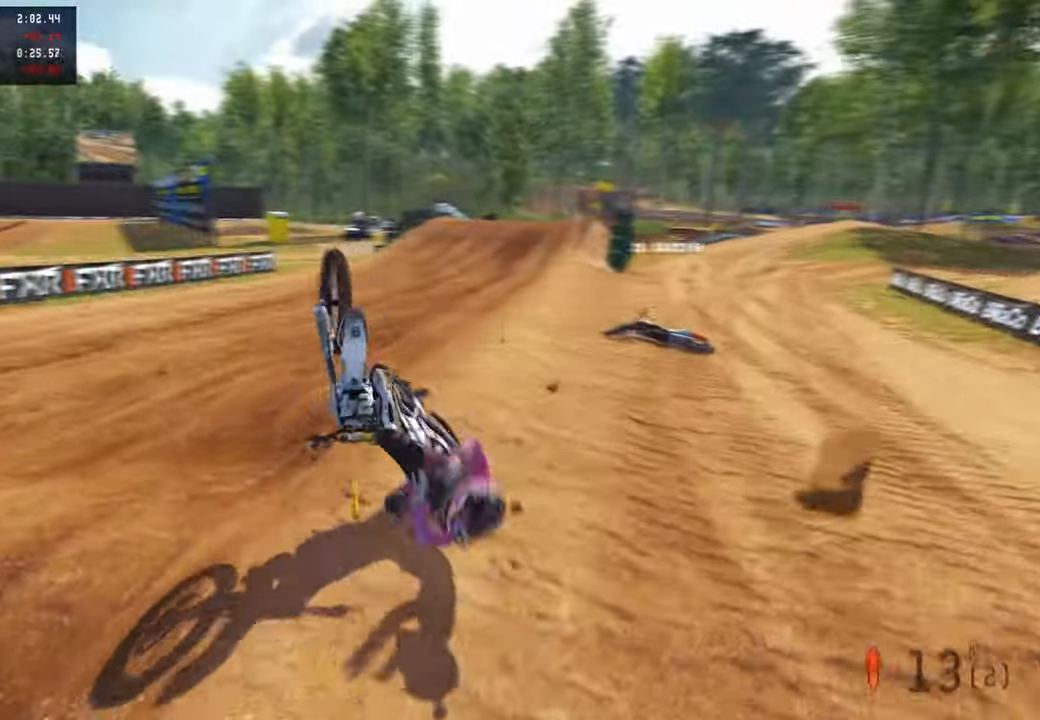
Gameplay with a controller (PlayStation layout); each line is a JSON object with the inputs held at the frame after it. "events" lists button and stick changes between this image and that frame as [ms after this image, input, new state], when the widget could be followed in between. Not read: R2.
{"buttons": [], "left_stick": "center", "right_stick": "center", "events": []}
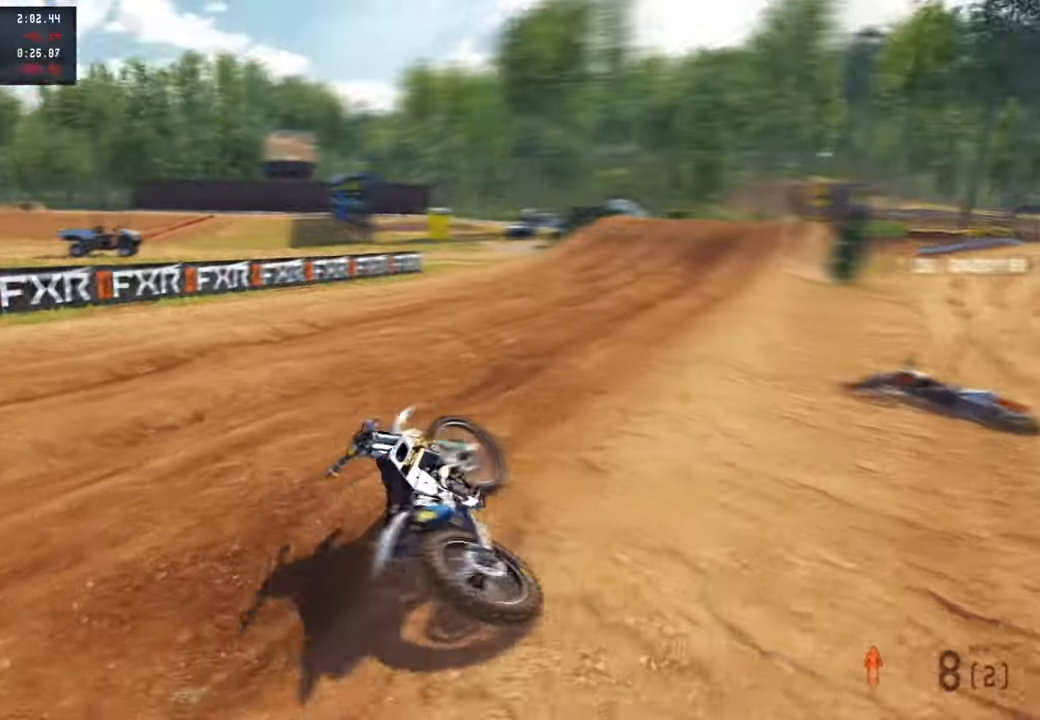
{"buttons": [], "left_stick": "down-right", "right_stick": "center", "events": [[100, "left_stick", "right"], [150, "left_stick", "down-right"], [333, "SELECT", "down"], [450, "SELECT", "up"]]}
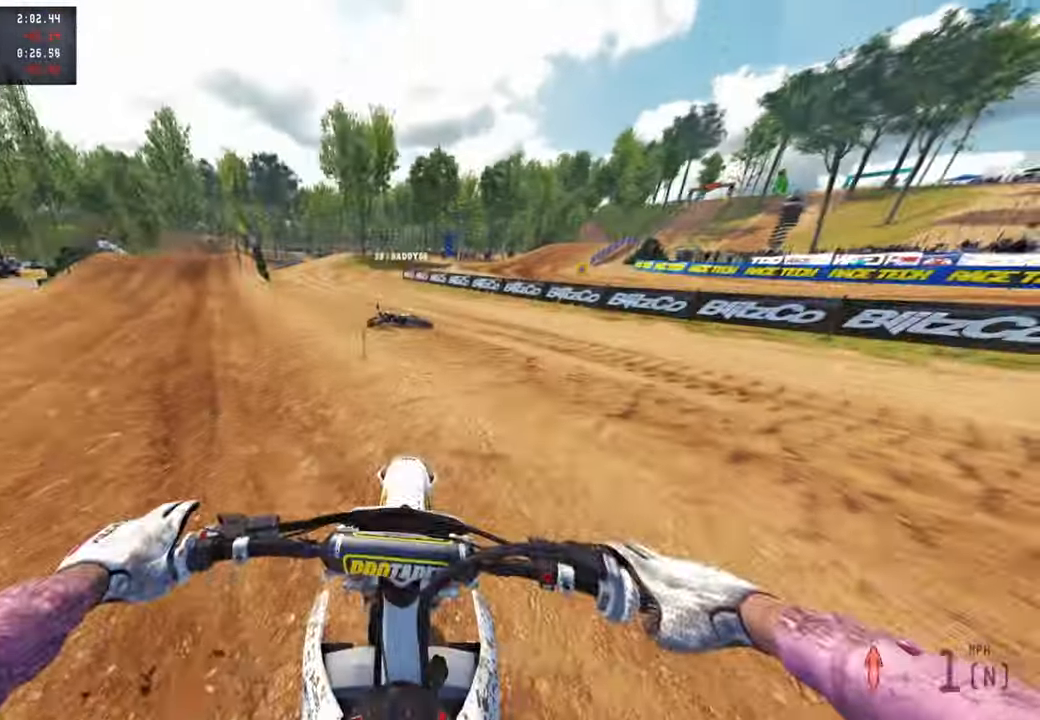
{"buttons": [], "left_stick": "center", "right_stick": "center", "events": [[33, "left_stick", "center"], [83, "DPAD_UP", "down"], [83, "left_stick", "left"], [100, "L1", "down"], [316, "DPAD_UP", "up"], [316, "L1", "up"], [400, "left_stick", "center"]]}
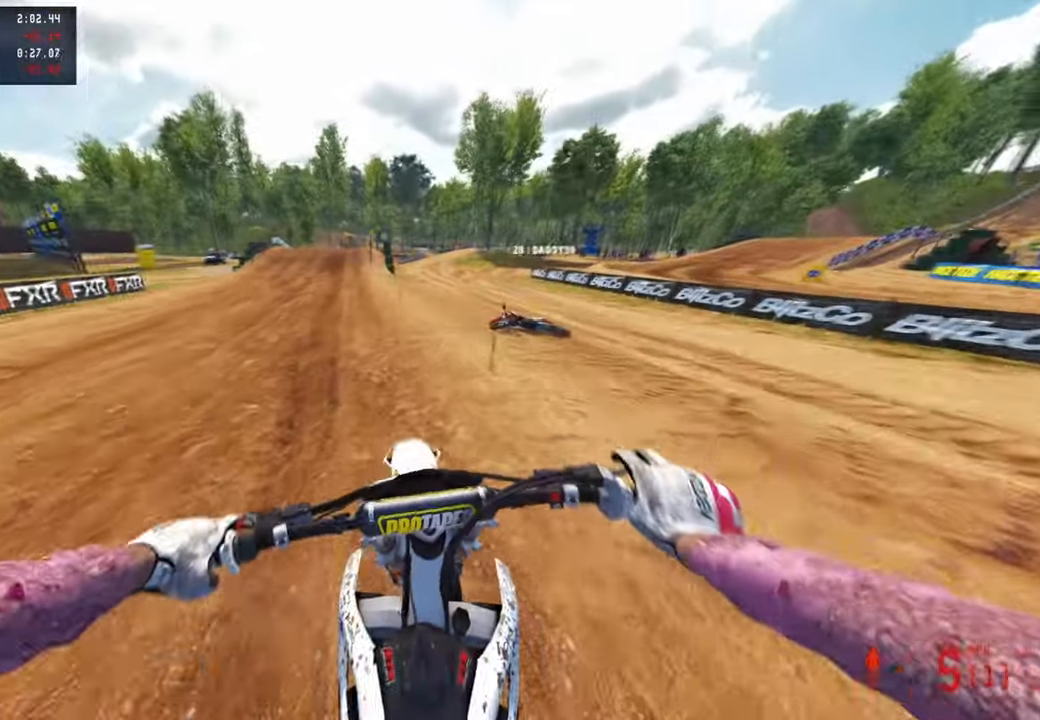
{"buttons": [], "left_stick": "center", "right_stick": "center", "events": []}
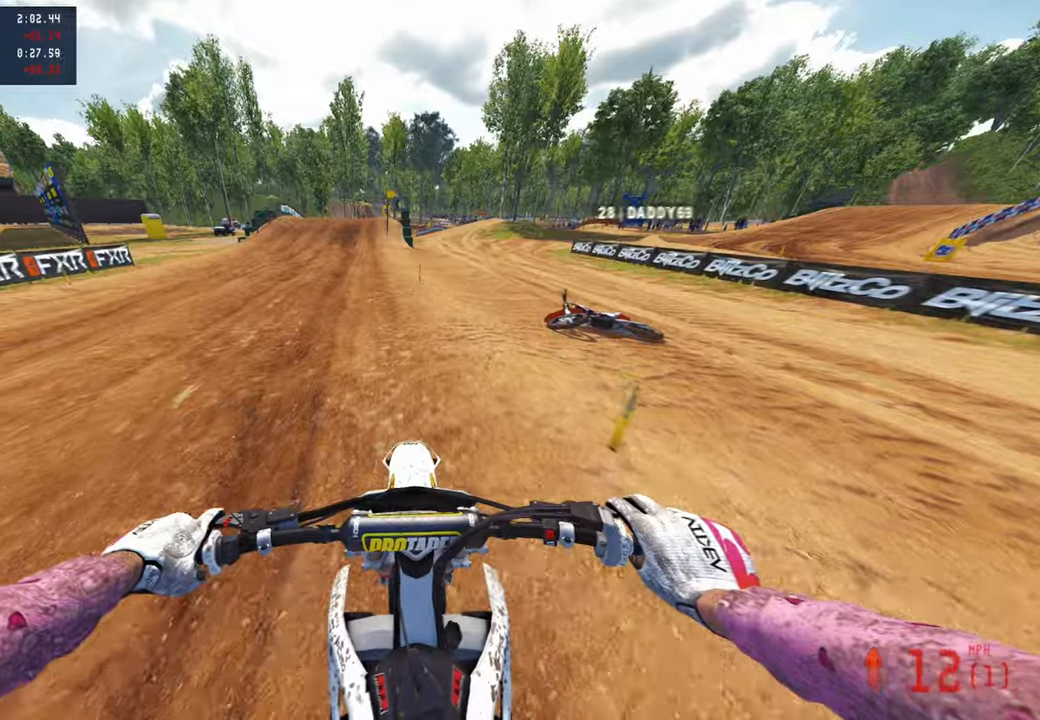
{"buttons": [], "left_stick": "center", "right_stick": "center", "events": [[350, "R1", "down"], [417, "R1", "up"]]}
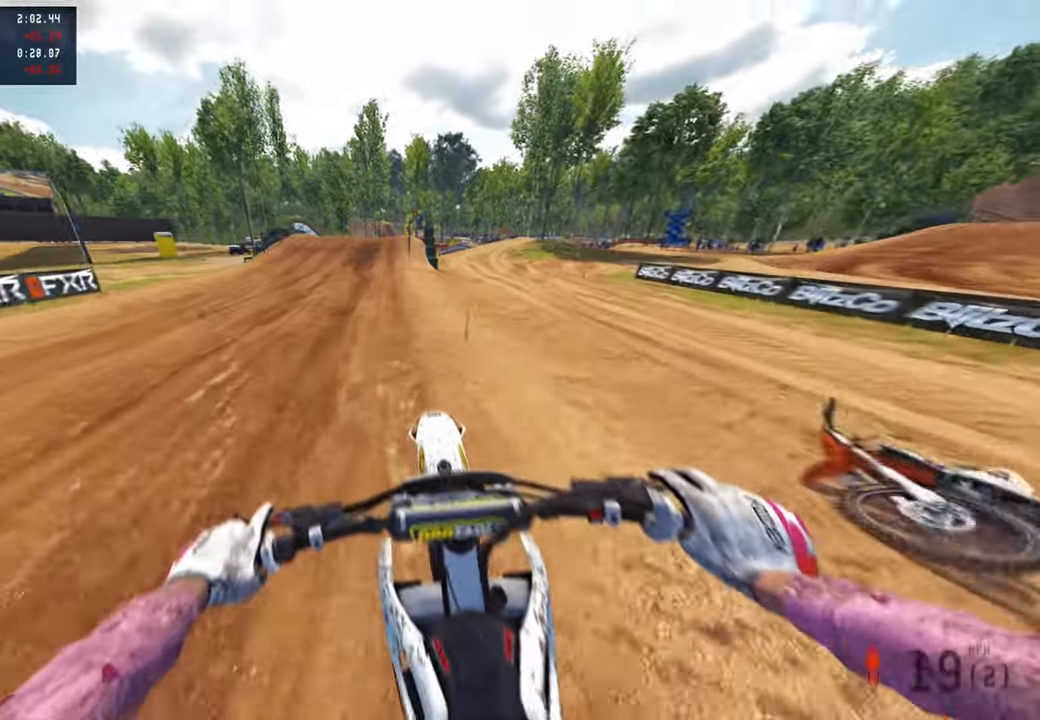
{"buttons": ["R3"], "left_stick": "center", "right_stick": "up-left", "events": [[17, "L2", "down"], [67, "right_stick", "up-left"], [200, "L2", "up"], [484, "R3", "down"]]}
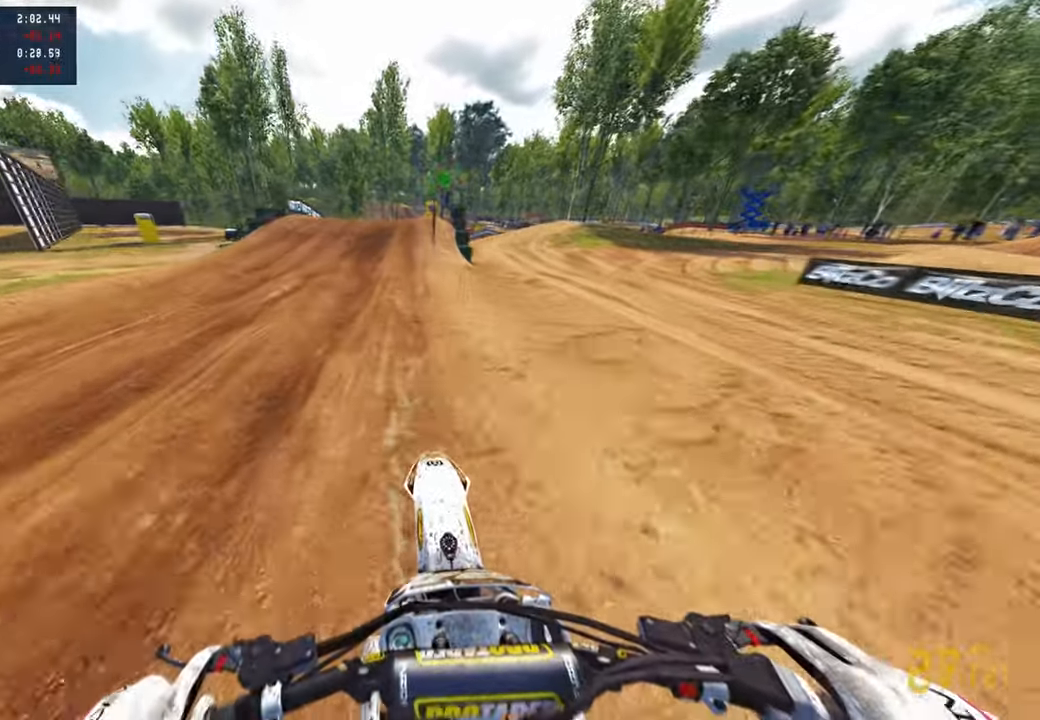
{"buttons": ["R3"], "left_stick": "center", "right_stick": "center", "events": [[100, "R3", "up"], [100, "right_stick", "center"], [500, "R3", "down"]]}
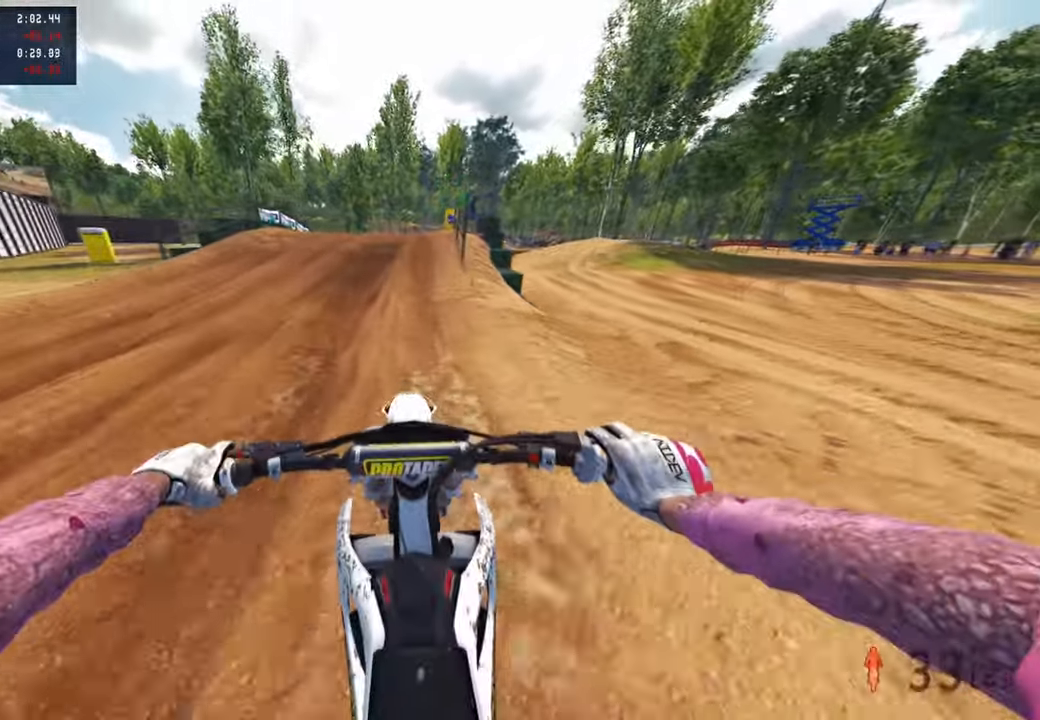
{"buttons": [], "left_stick": "up", "right_stick": "center", "events": [[84, "R3", "up"], [234, "left_stick", "up"]]}
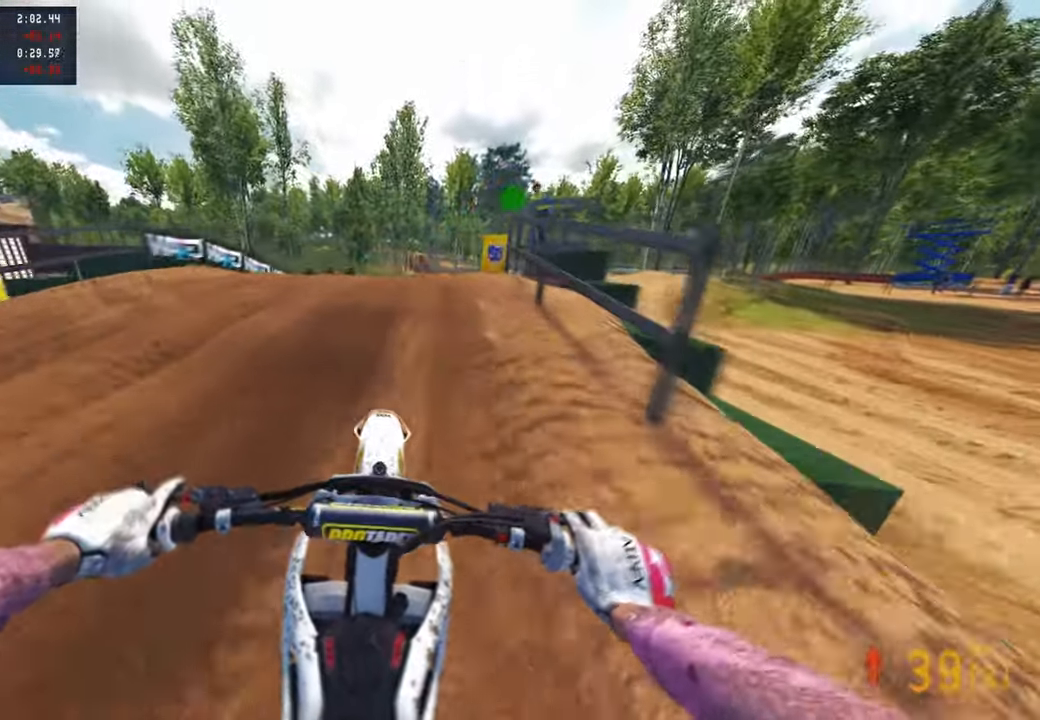
{"buttons": [], "left_stick": "up", "right_stick": "left", "events": [[100, "right_stick", "left"], [167, "R1", "down"], [217, "R1", "up"]]}
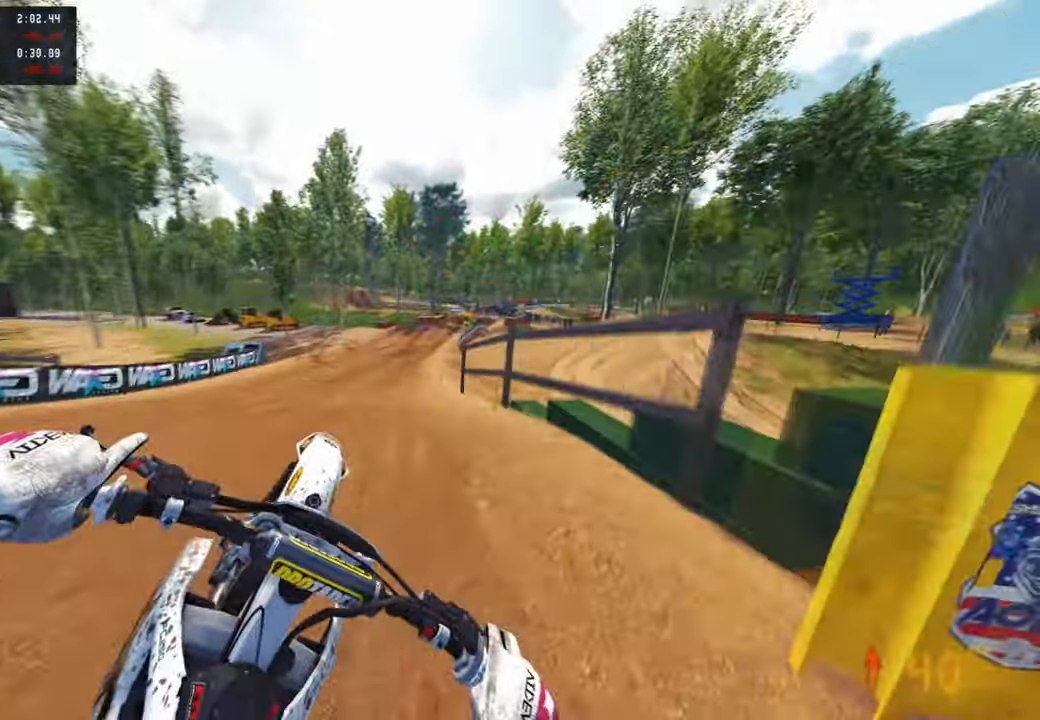
{"buttons": [], "left_stick": "up", "right_stick": "up-left", "events": [[134, "R1", "down"], [250, "R1", "up"], [484, "right_stick", "up-left"]]}
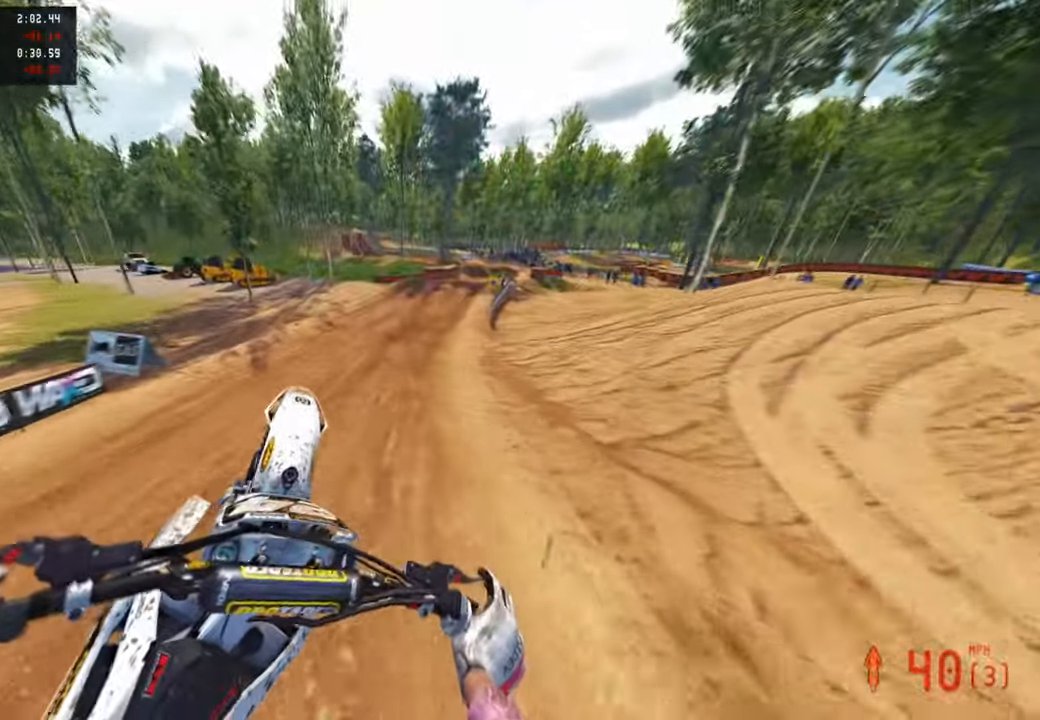
{"buttons": [], "left_stick": "up", "right_stick": "center", "events": [[500, "right_stick", "center"]]}
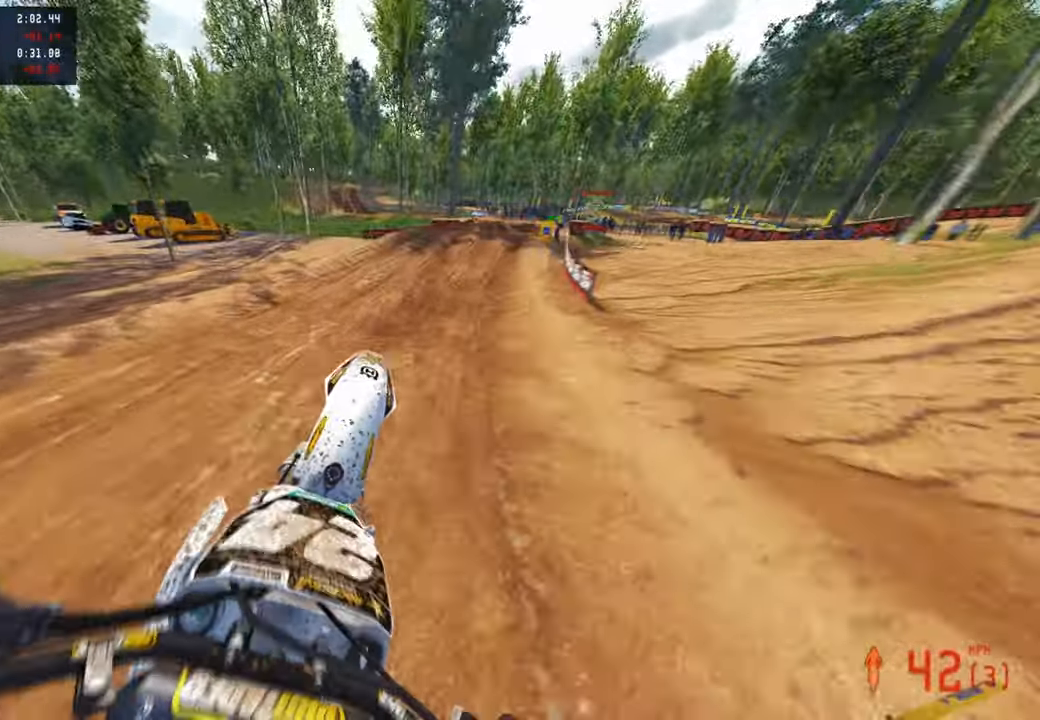
{"buttons": [], "left_stick": "up", "right_stick": "down-left", "events": [[434, "right_stick", "down-left"]]}
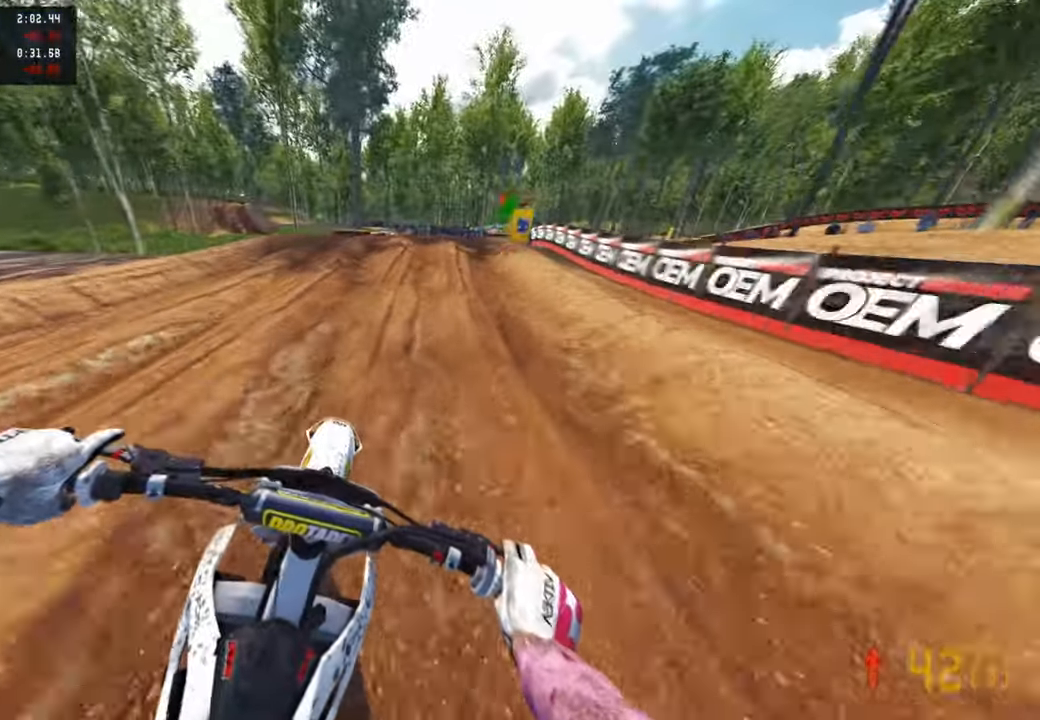
{"buttons": [], "left_stick": "up", "right_stick": "down-left", "events": []}
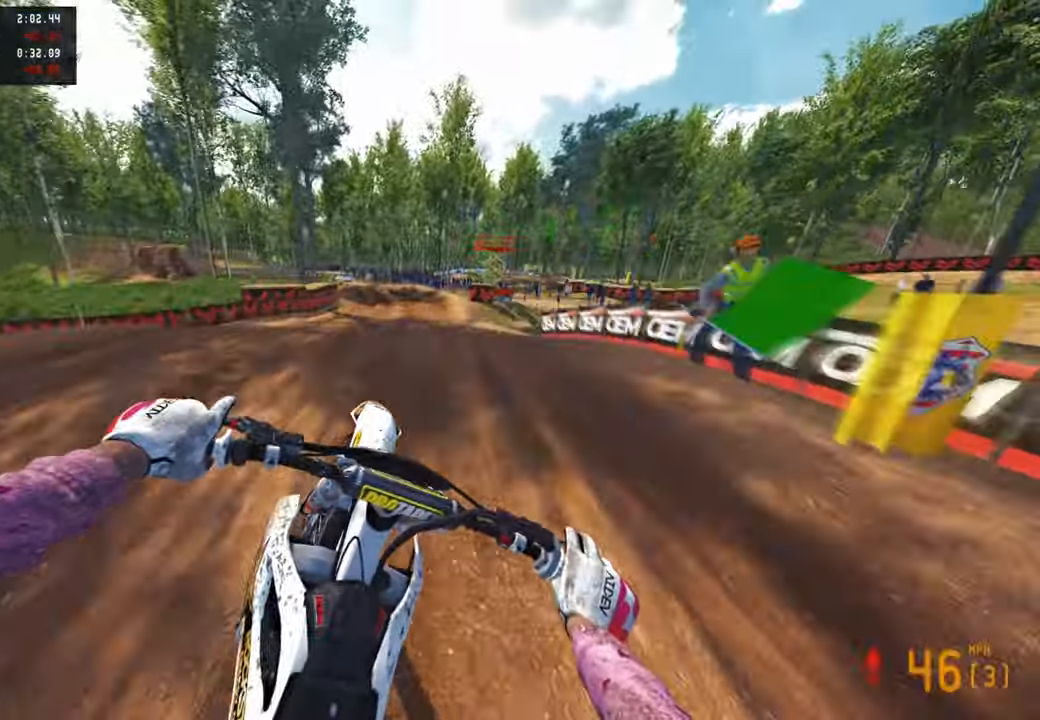
{"buttons": [], "left_stick": "up-left", "right_stick": "up-left", "events": [[50, "right_stick", "left"], [334, "left_stick", "up-left"], [334, "right_stick", "up-left"]]}
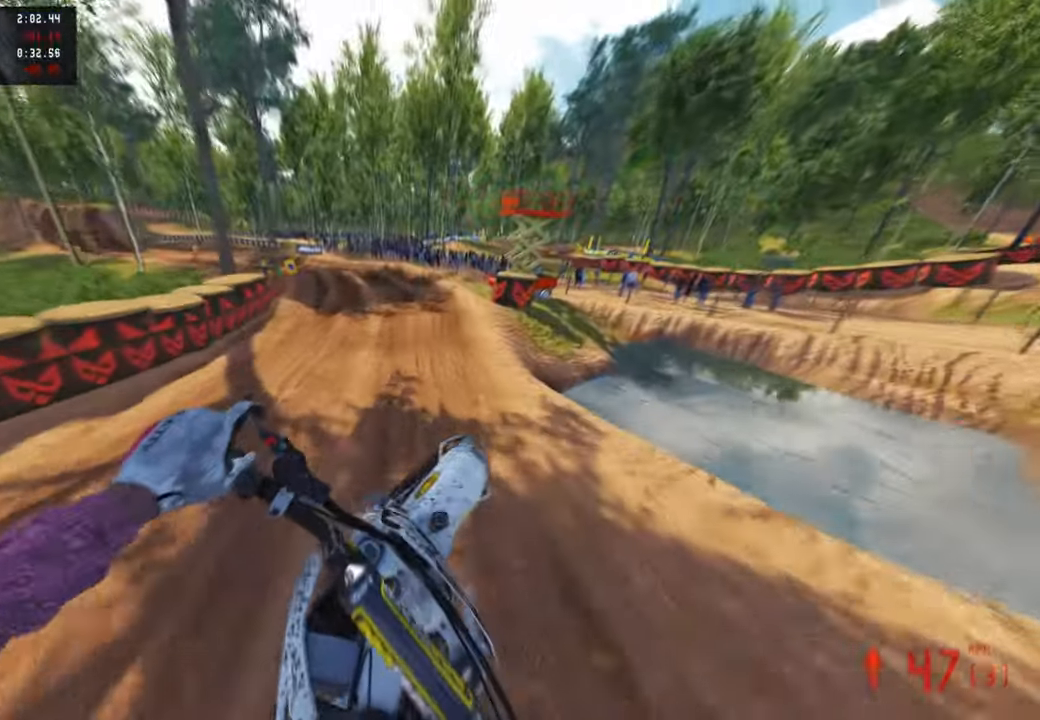
{"buttons": [], "left_stick": "up-left", "right_stick": "down-left", "events": [[367, "right_stick", "center"], [500, "right_stick", "down-left"]]}
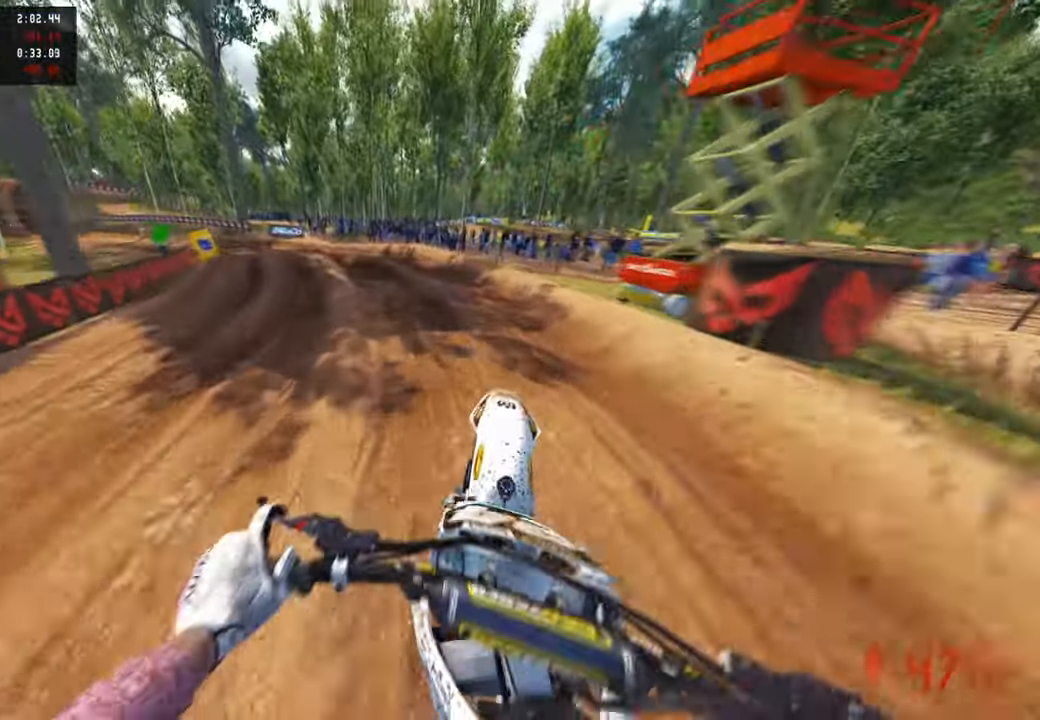
{"buttons": [], "left_stick": "up-left", "right_stick": "center", "events": [[234, "right_stick", "center"]]}
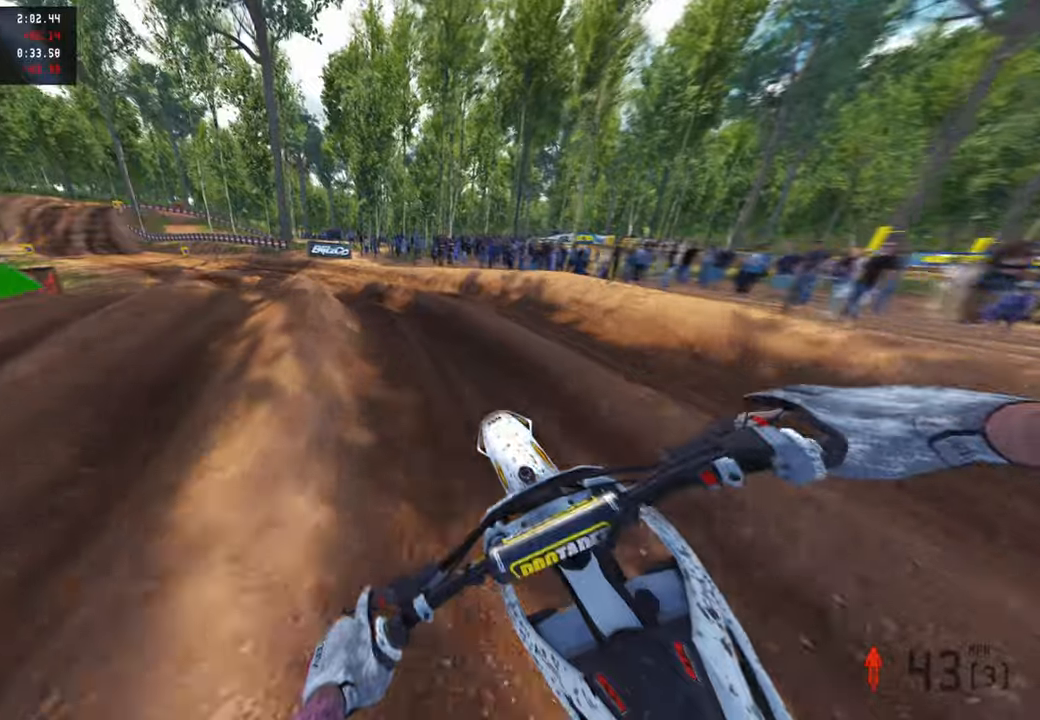
{"buttons": [], "left_stick": "up-left", "right_stick": "right", "events": [[34, "right_stick", "right"]]}
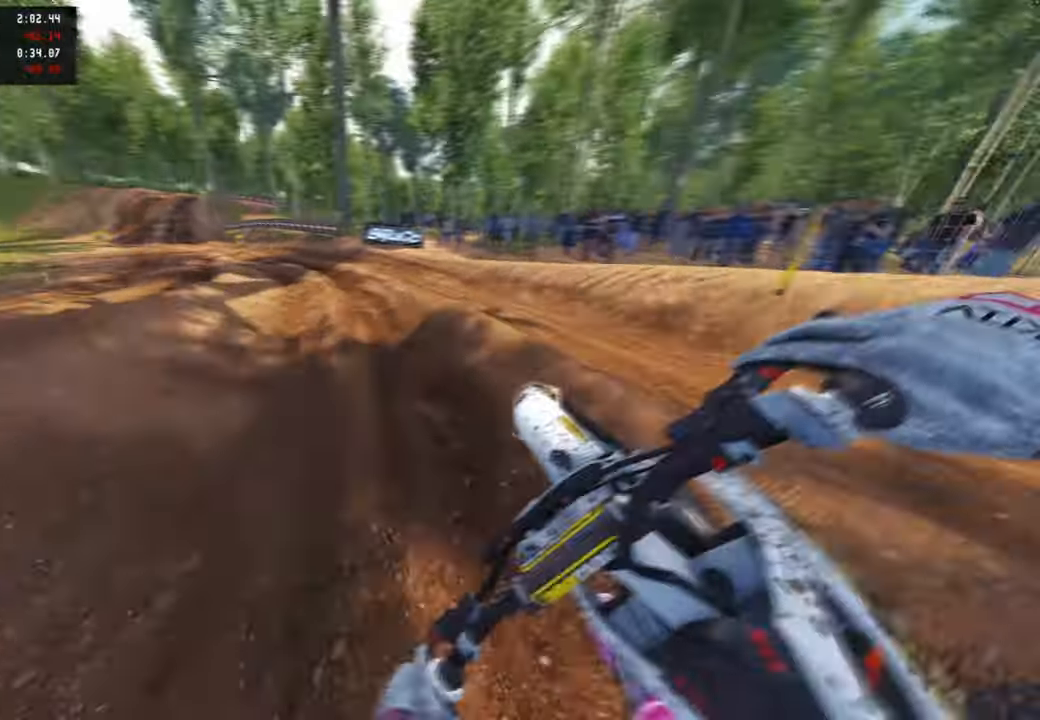
{"buttons": [], "left_stick": "up-left", "right_stick": "right", "events": []}
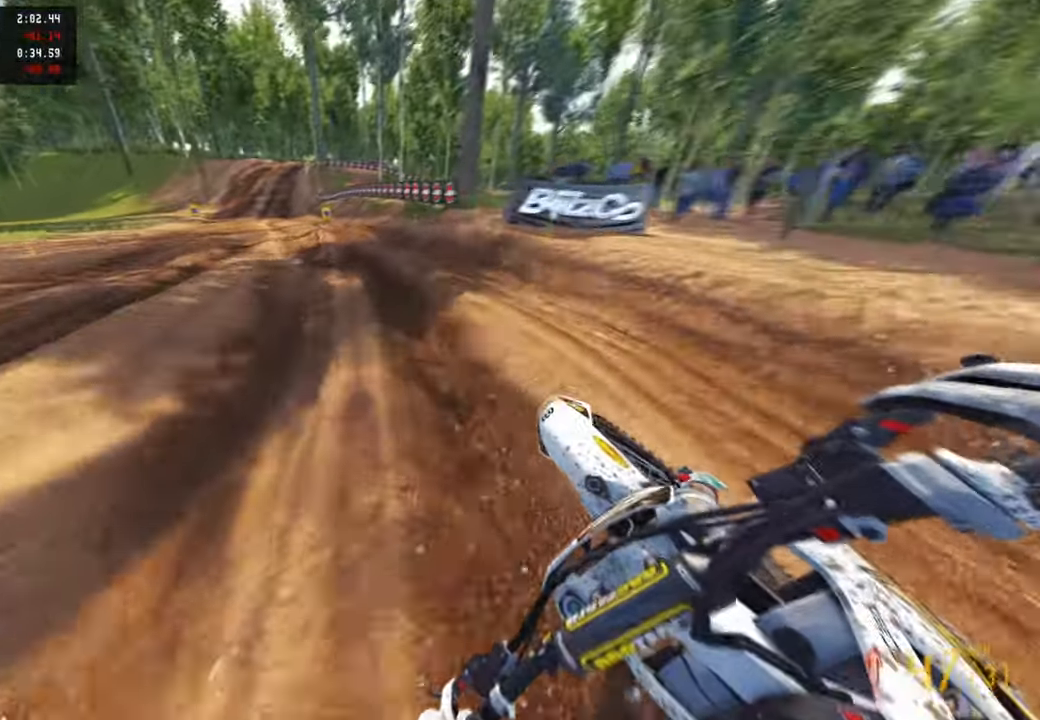
{"buttons": [], "left_stick": "up-left", "right_stick": "right", "events": []}
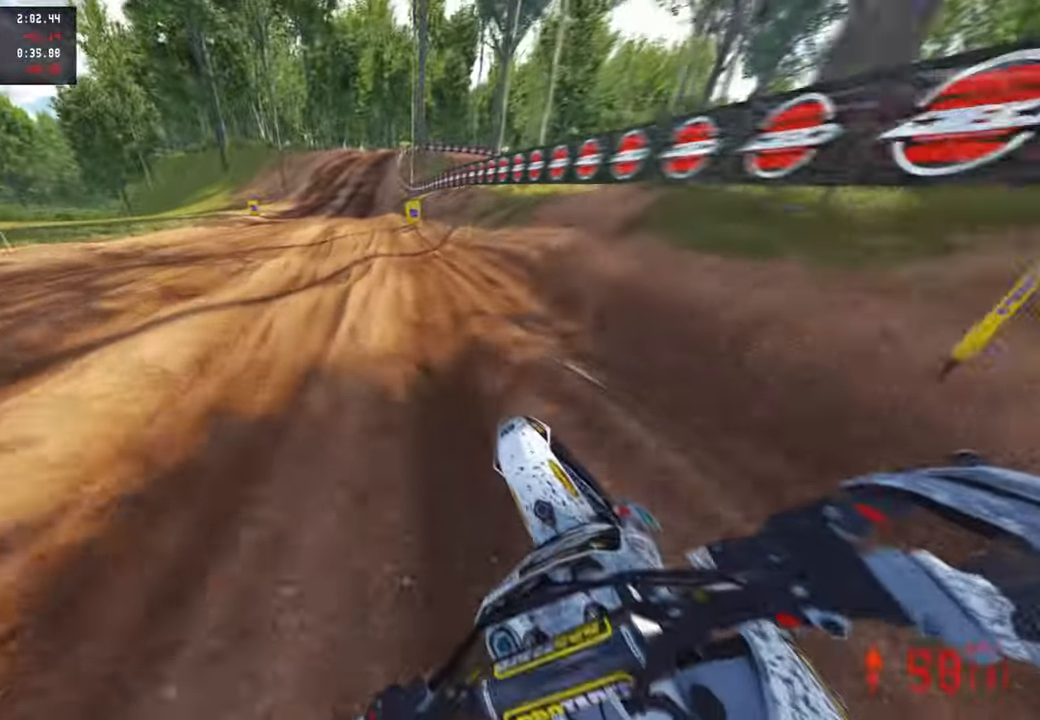
{"buttons": [], "left_stick": "up-left", "right_stick": "right", "events": []}
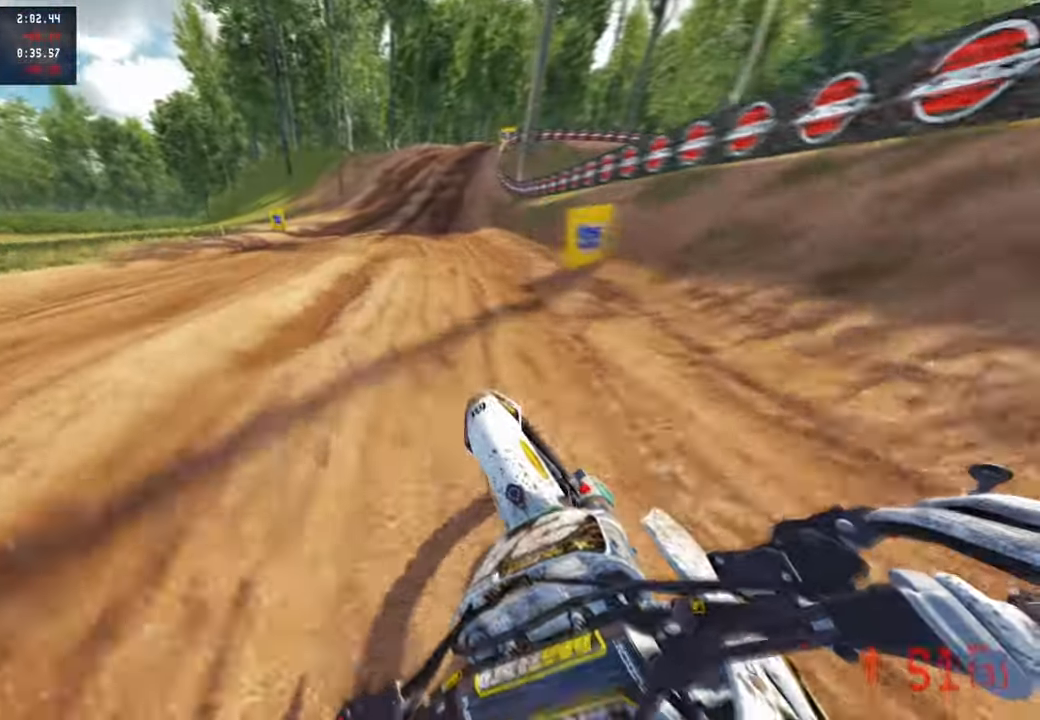
{"buttons": [], "left_stick": "up-right", "right_stick": "center", "events": [[17, "left_stick", "up"], [300, "left_stick", "up-right"], [350, "right_stick", "center"]]}
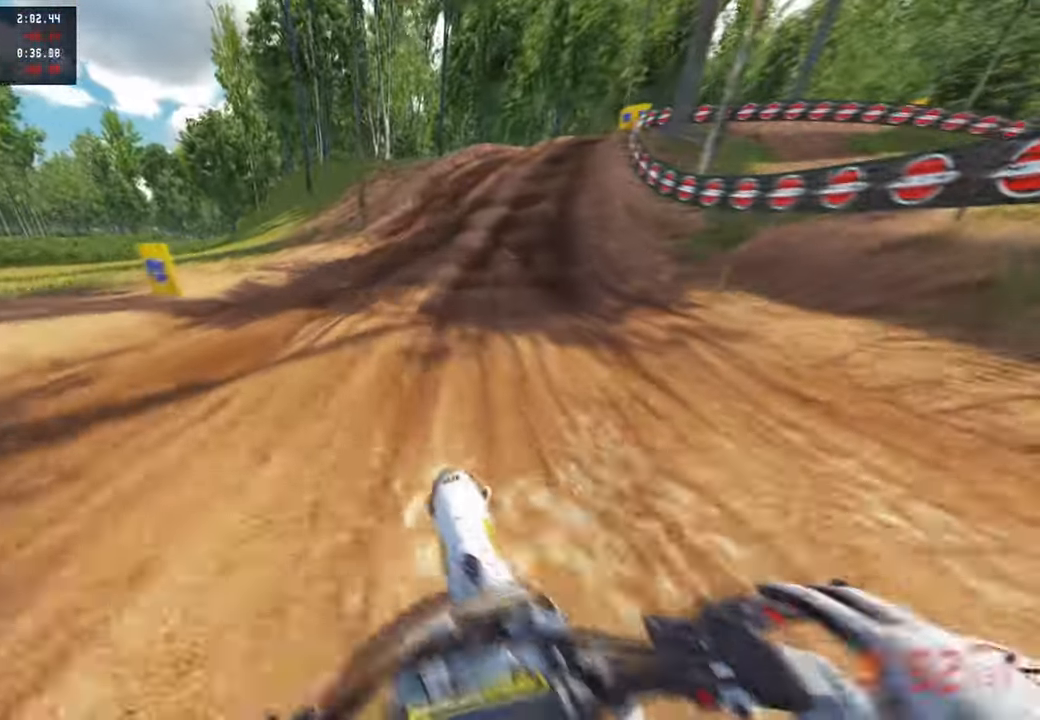
{"buttons": [], "left_stick": "up-right", "right_stick": "down-left", "events": [[34, "right_stick", "down-left"]]}
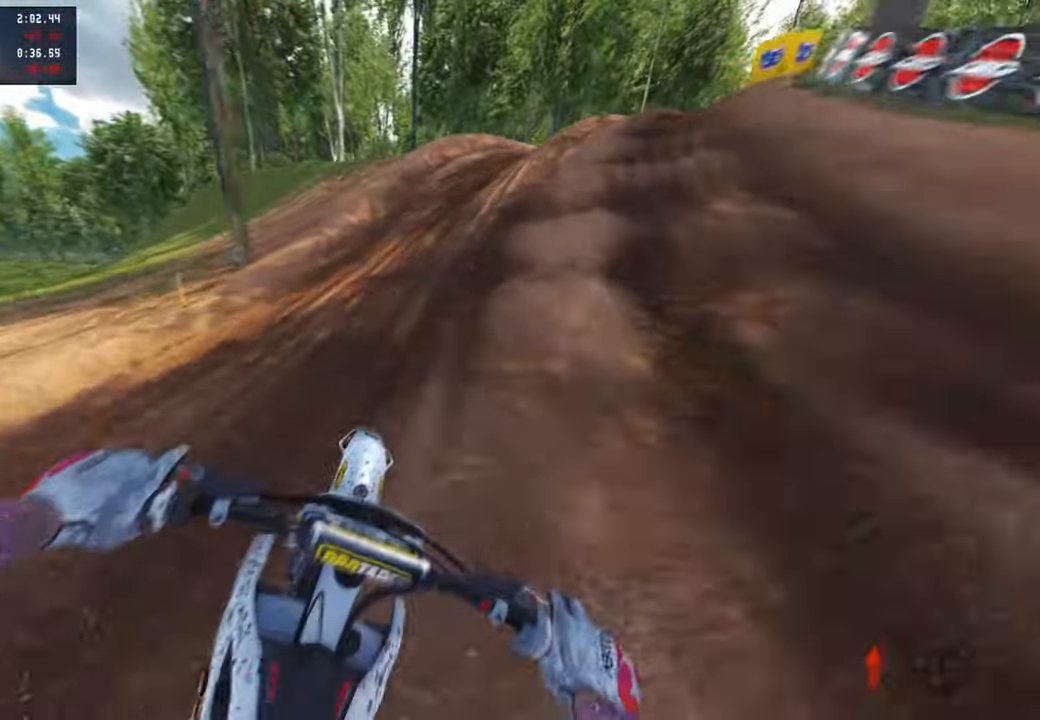
{"buttons": [], "left_stick": "up-right", "right_stick": "up-left", "events": [[100, "right_stick", "up-left"]]}
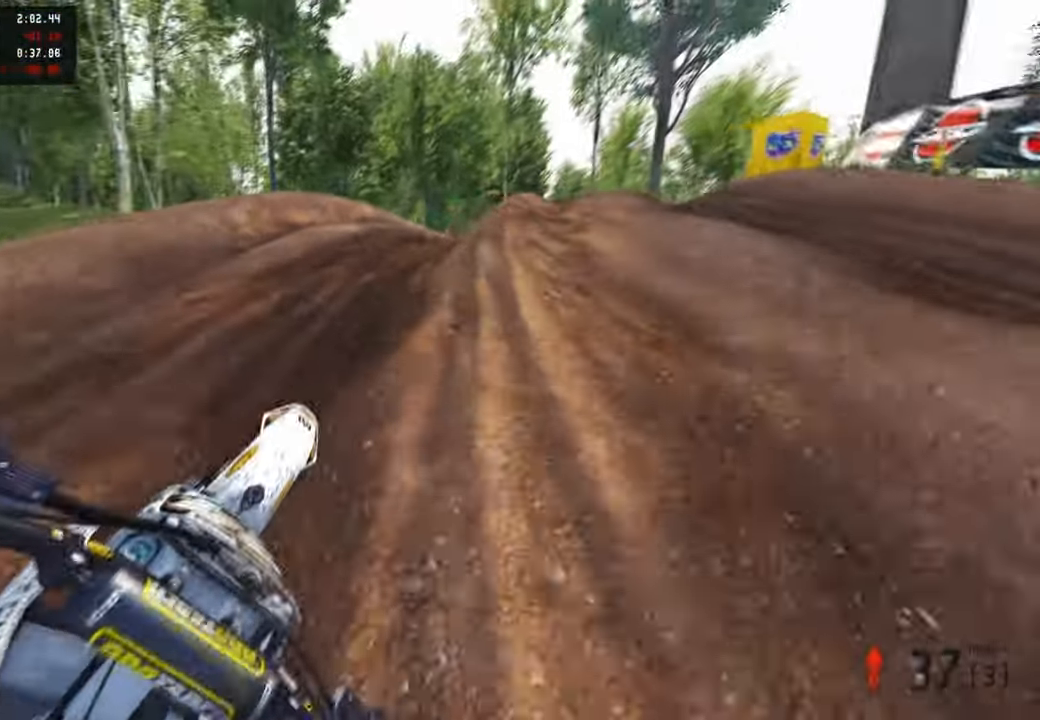
{"buttons": [], "left_stick": "up-right", "right_stick": "up-left", "events": []}
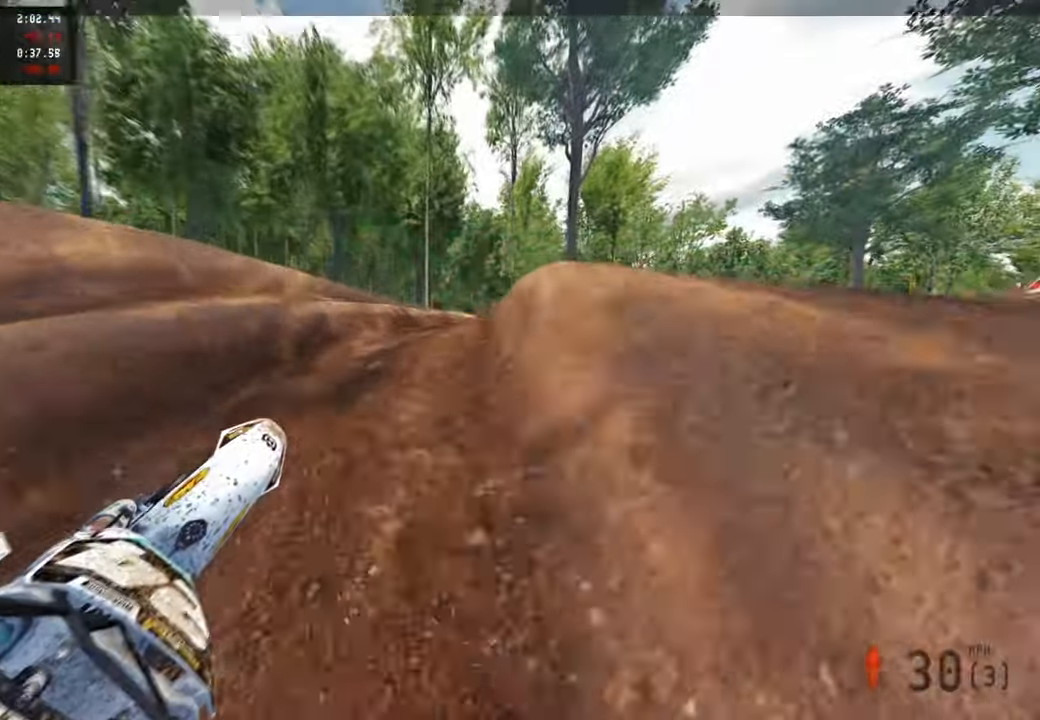
{"buttons": [], "left_stick": "up-right", "right_stick": "up-left", "events": []}
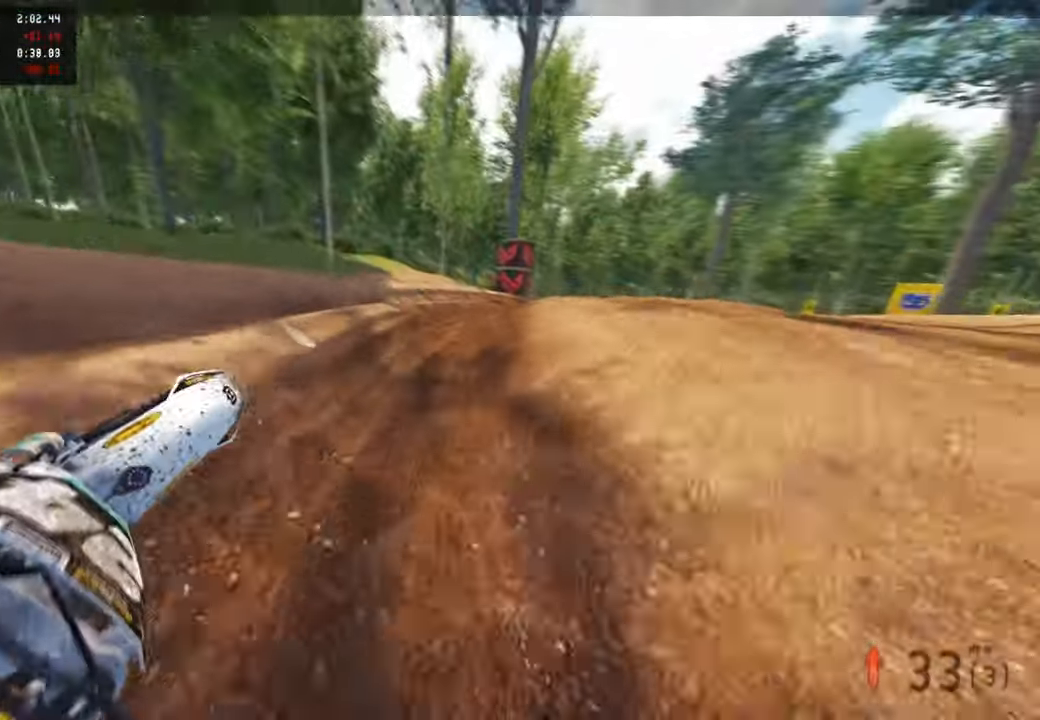
{"buttons": [], "left_stick": "up-right", "right_stick": "up-left", "events": []}
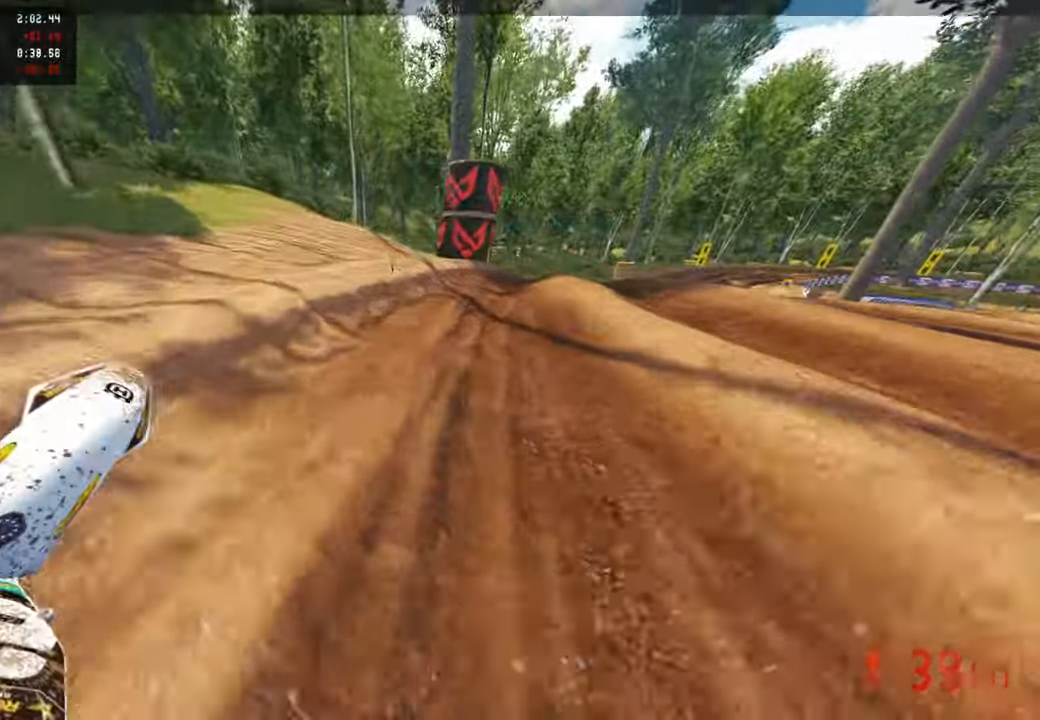
{"buttons": [], "left_stick": "up-right", "right_stick": "up-left", "events": []}
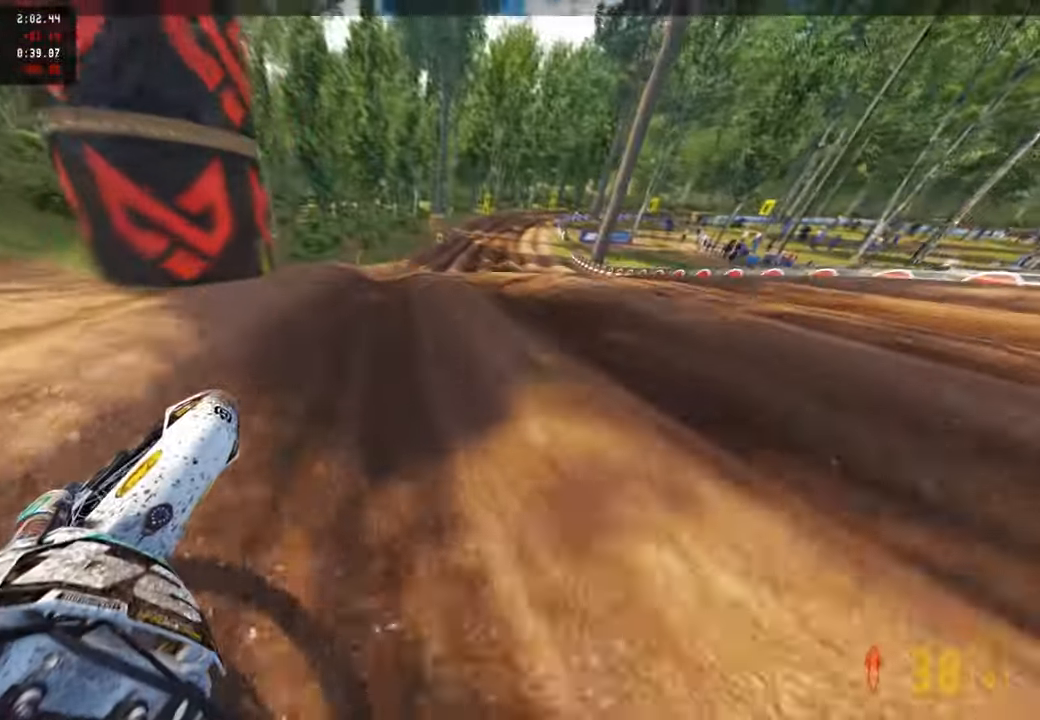
{"buttons": [], "left_stick": "up", "right_stick": "up-left", "events": [[300, "left_stick", "up"], [417, "R1", "down"], [500, "R1", "up"]]}
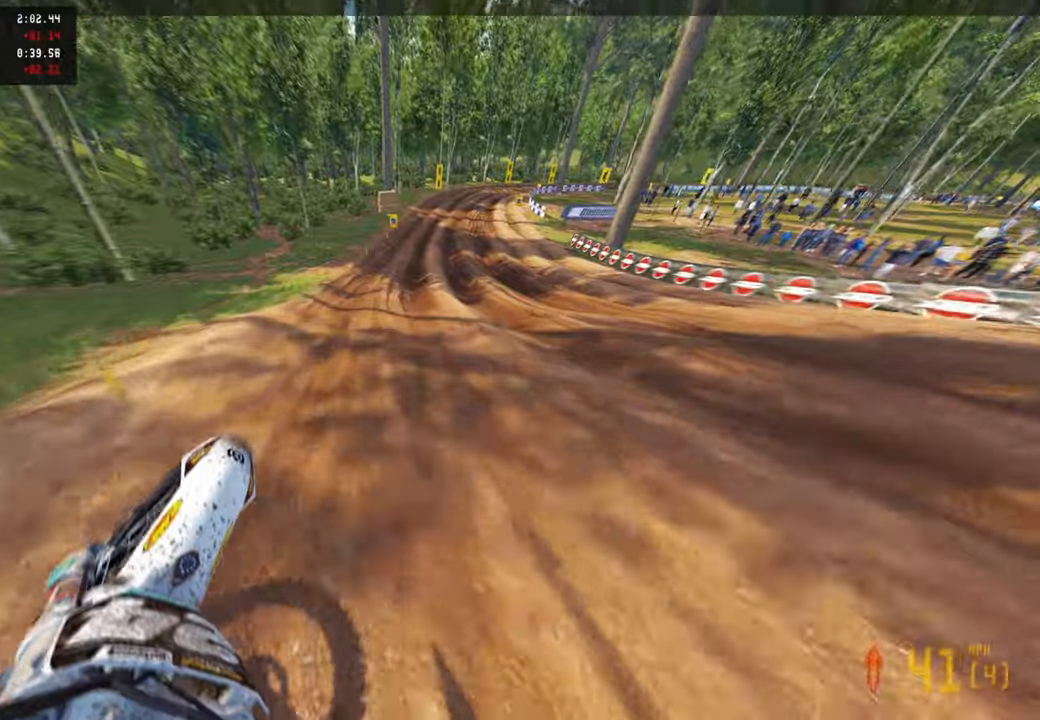
{"buttons": [], "left_stick": "up", "right_stick": "down-left", "events": [[84, "right_stick", "left"], [200, "right_stick", "down-left"]]}